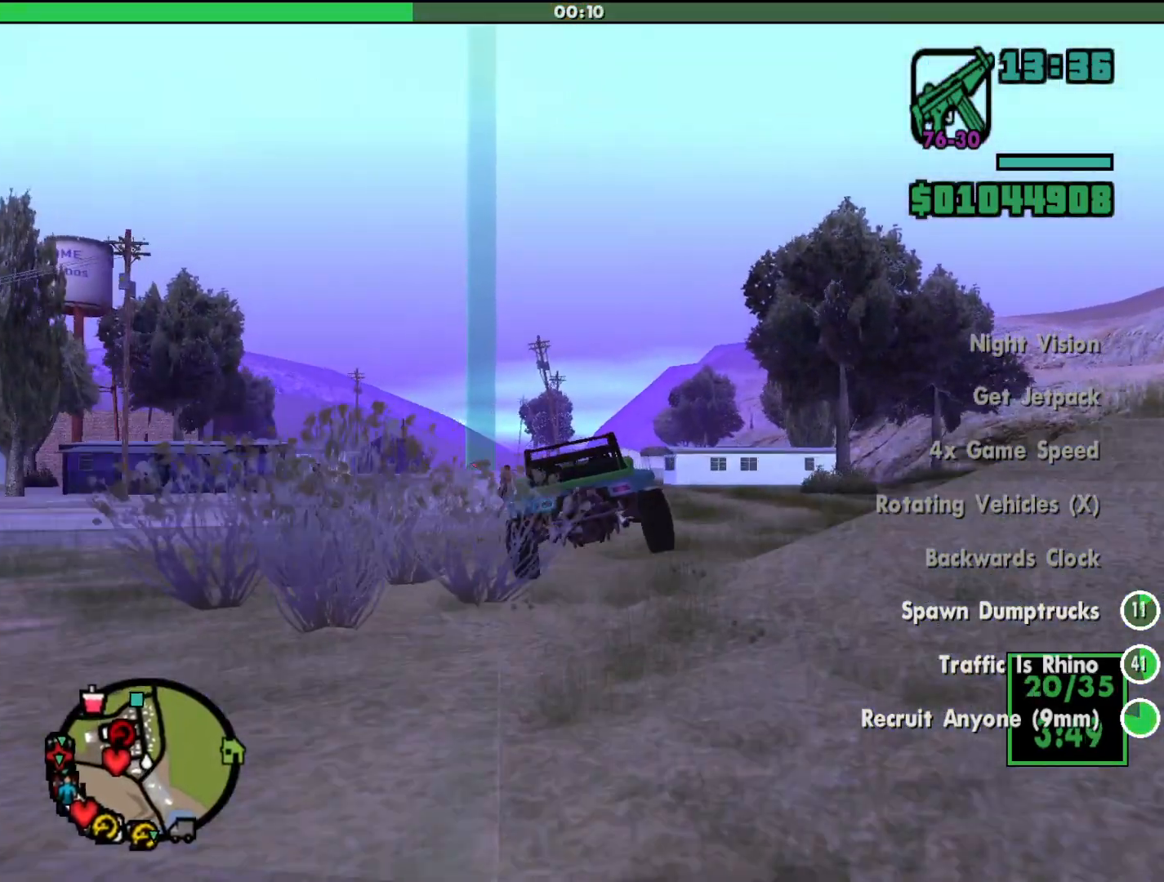
Gameplay with keyboard and mouse; each line is a JSON object with the keys and mouse buttons held at the frame after it. "events" lists presses ("down") and releases ("up") of "a", "alt", "c", "d", "down", "e", "escape", "f", "g", "h", "left", "q", "right", "s", "shift", "space", "tab", "up", "v", "w", "mouse_left", "mouse_middle", "mouse_right", "mouse_wheel_up" and "mouse_wheel_down" between this image and that frame as [ms after this image, input, new state], when the widget could be followed in between. "mouse_left", "mouse_middle", "mouse_right", "mouse_wheel_up", "mouse_wheel_down" = the "left", "middle", "right", "wheel_up", "wheel_down" buttons of the "mouse" list. No other keys are recorded. Mouse movement is not recorded.
{"keys": ["a", "w"], "mouse": [], "events": [[467, "a", "down"], [500, "w", "down"]]}
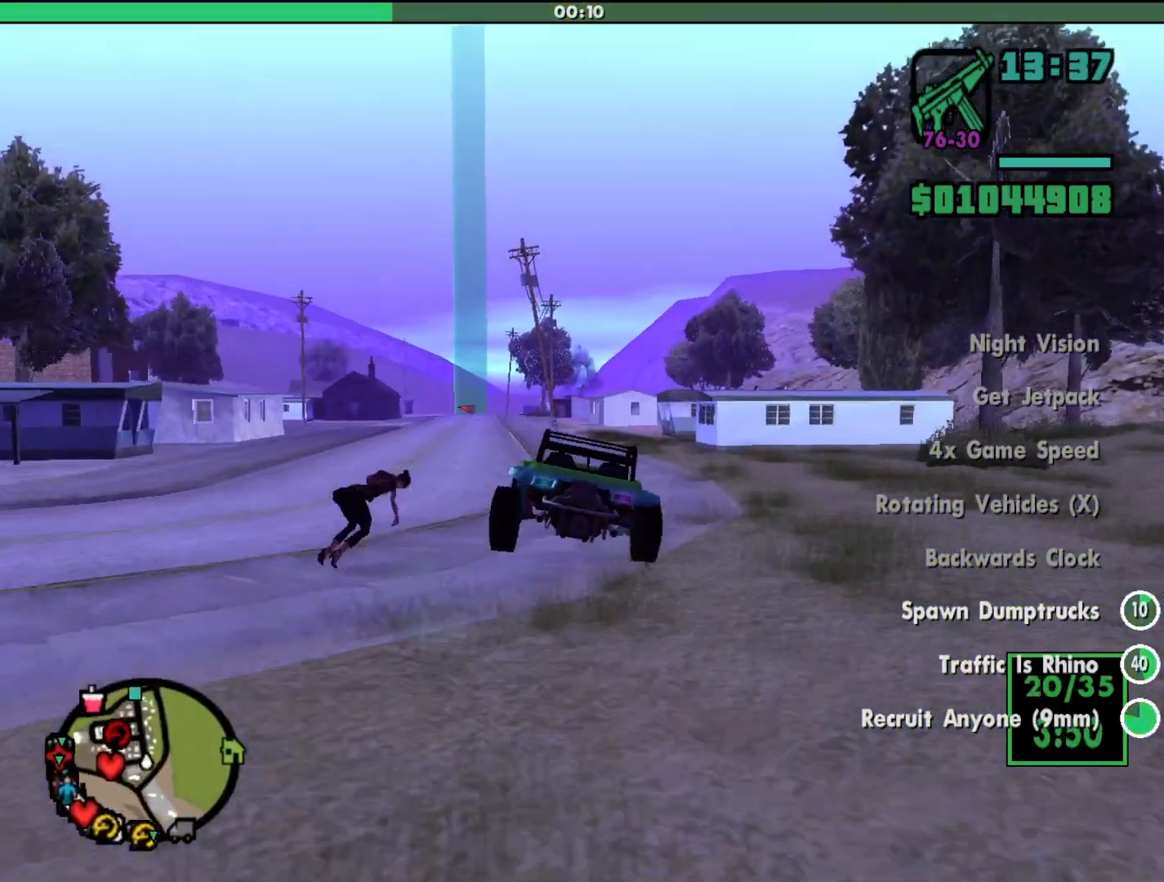
{"keys": ["a", "w"], "mouse": [], "events": [[300, "a", "up"], [467, "a", "down"]]}
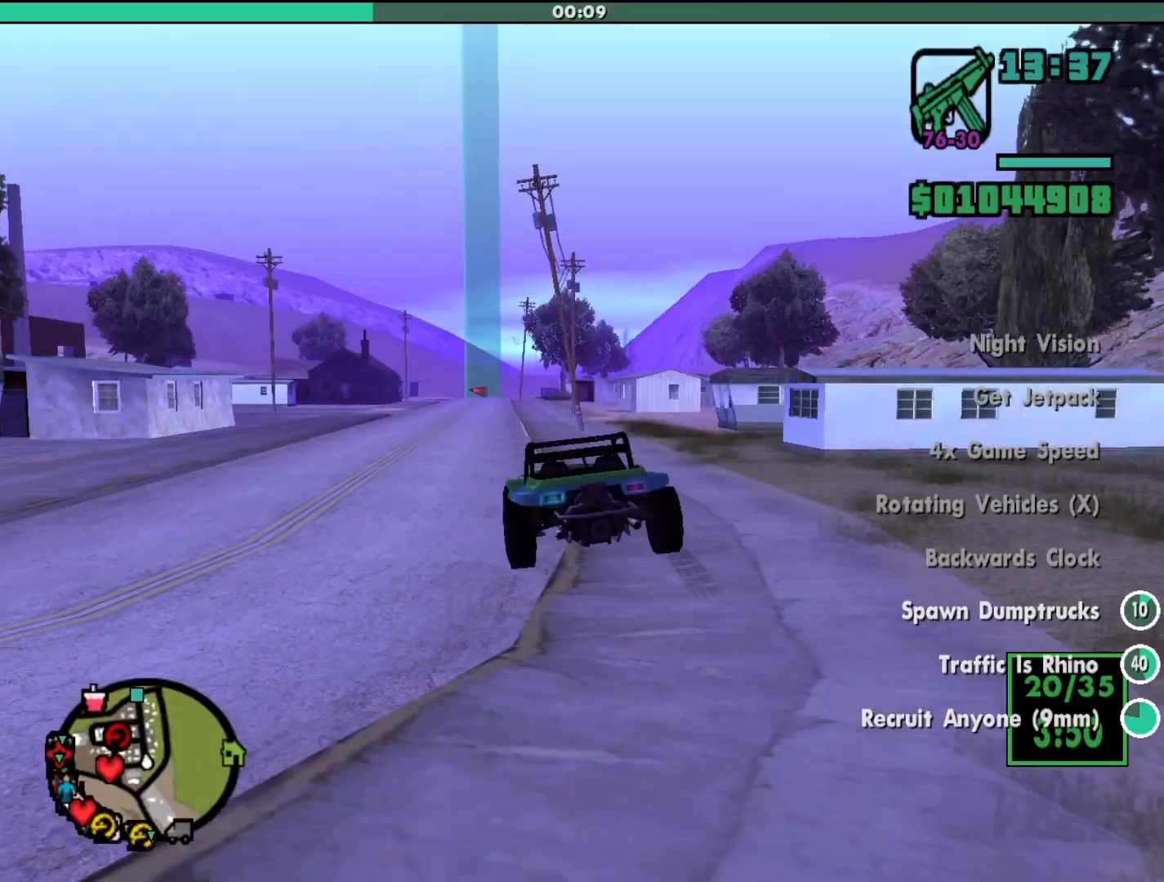
{"keys": ["d", "w"], "mouse": [], "events": [[167, "a", "up"], [300, "d", "down"]]}
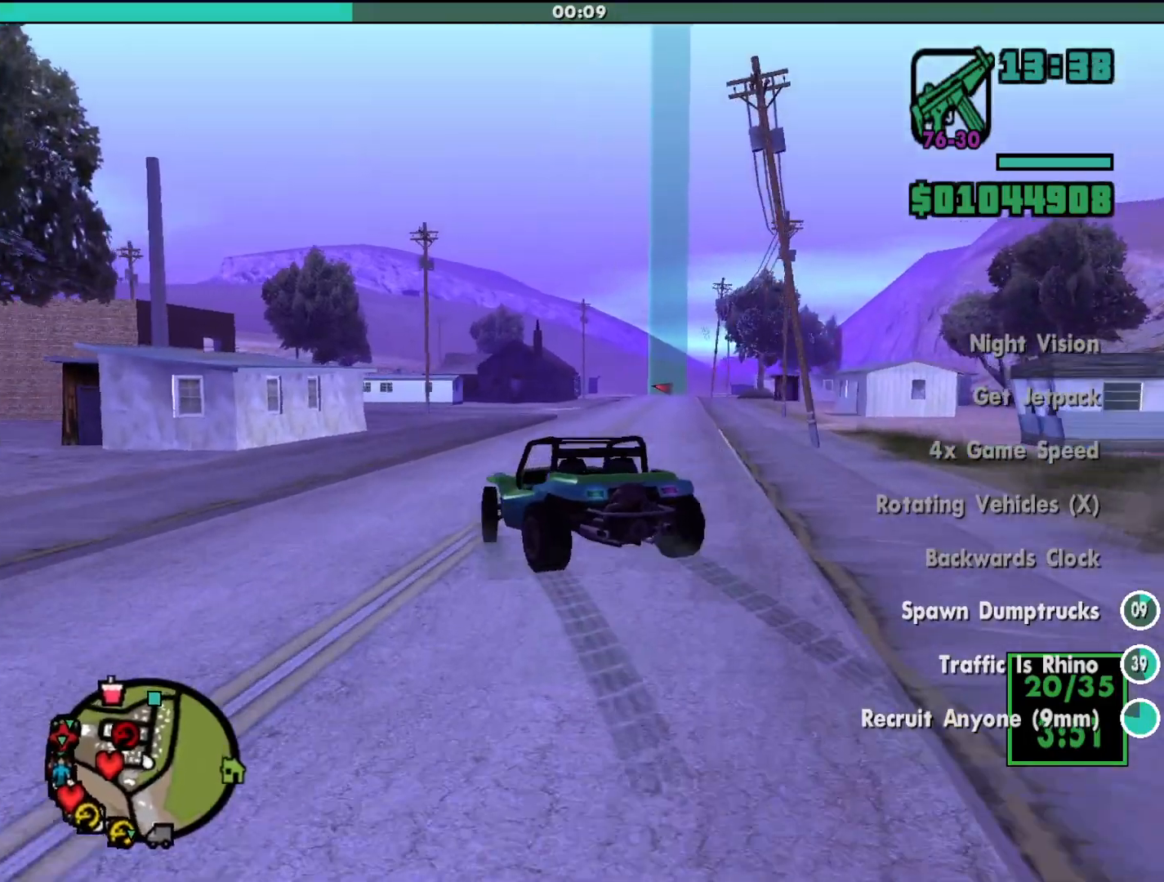
{"keys": ["d", "w"], "mouse": [], "events": [[100, "d", "up"], [233, "d", "down"], [367, "d", "up"], [467, "d", "down"]]}
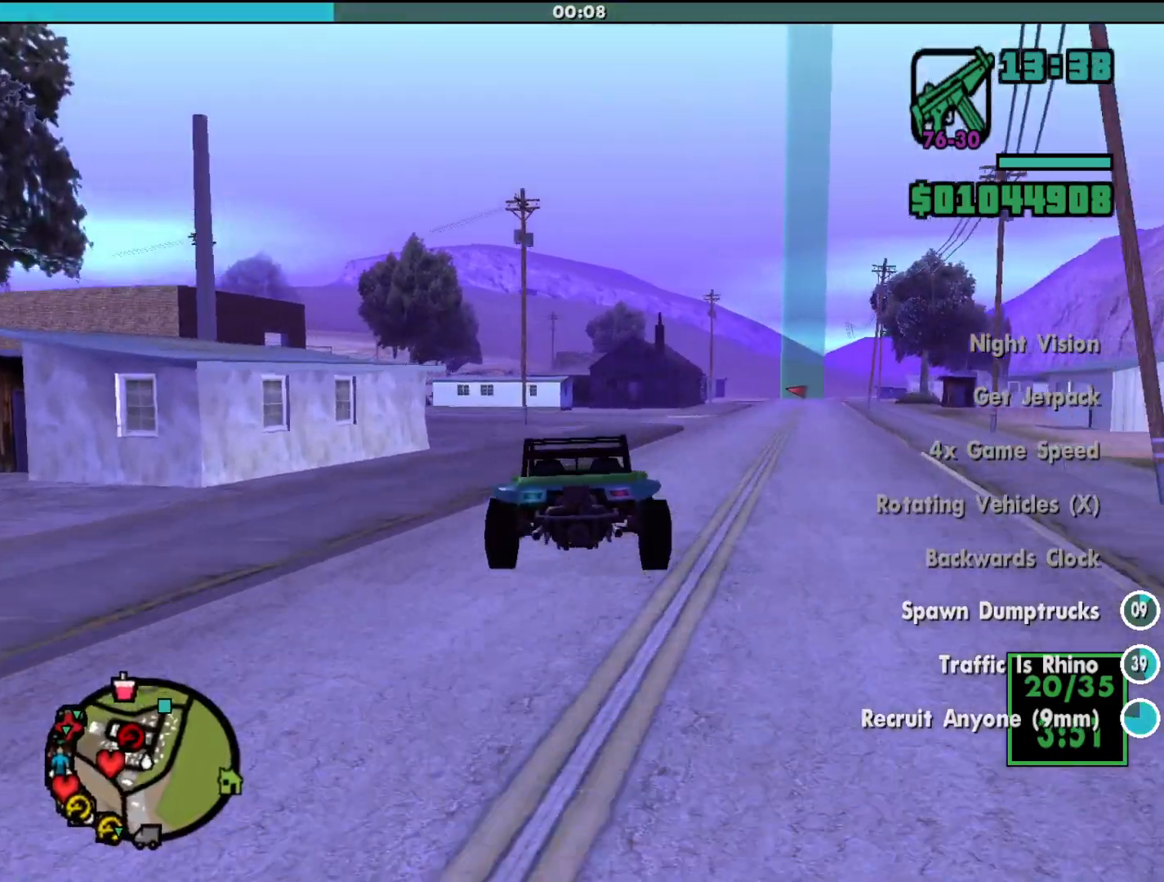
{"keys": ["d", "w"], "mouse": [], "events": [[167, "d", "up"], [467, "d", "down"]]}
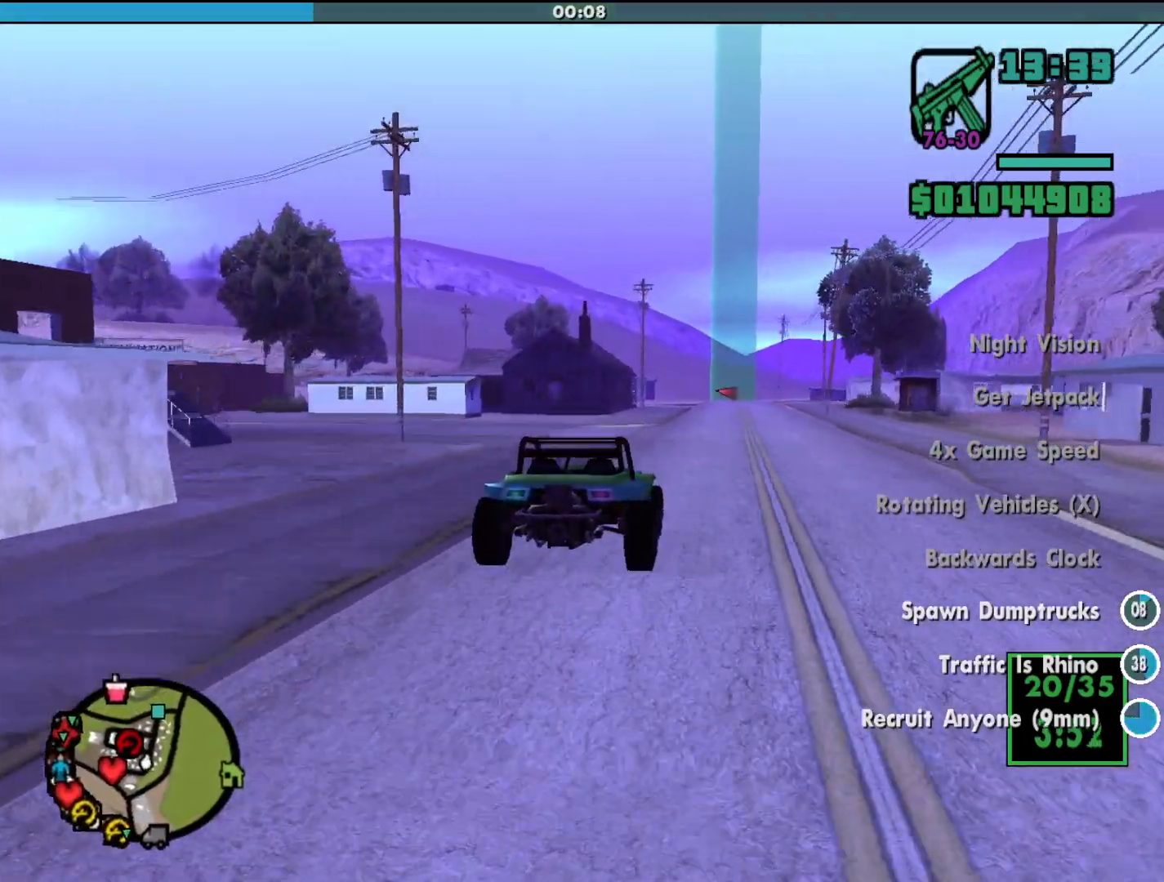
{"keys": ["a", "w"], "mouse": [], "events": [[100, "d", "up"], [367, "a", "down"]]}
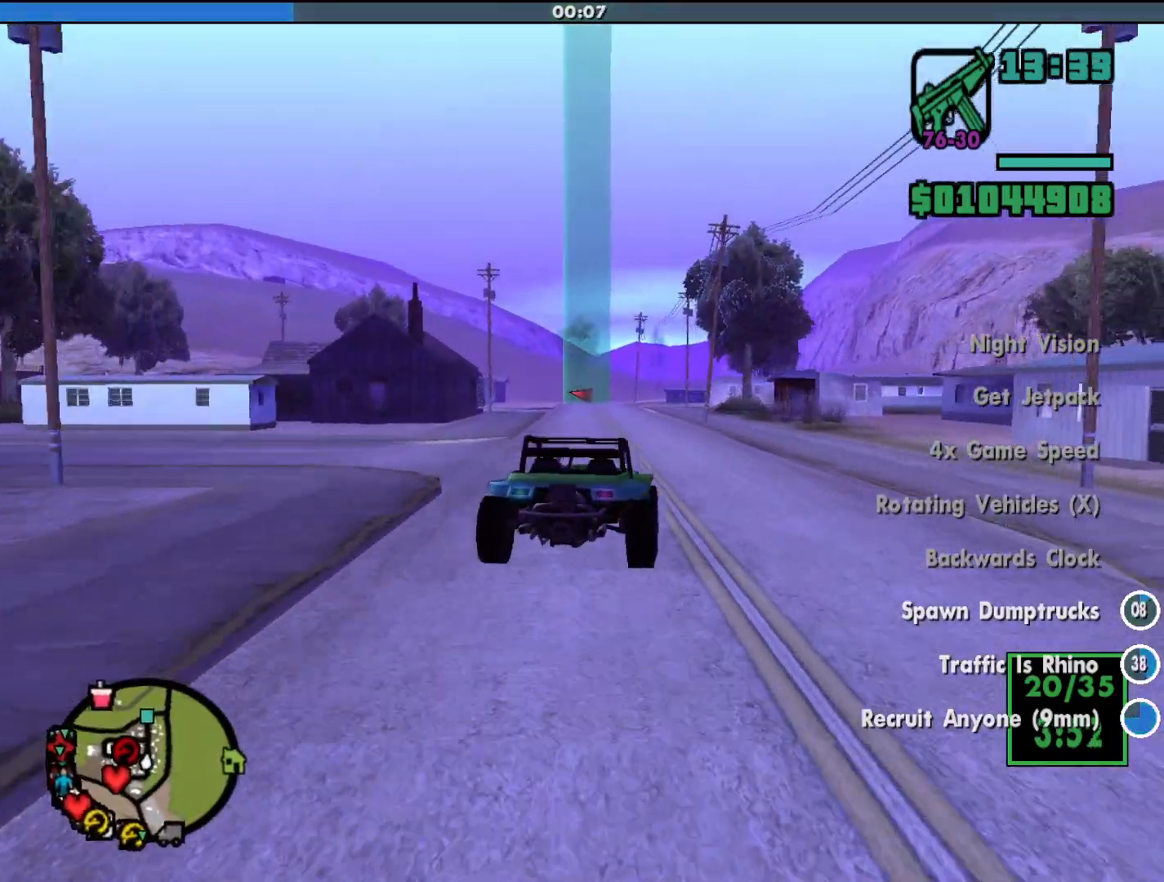
{"keys": ["w"], "mouse": [], "events": [[33, "a", "up"]]}
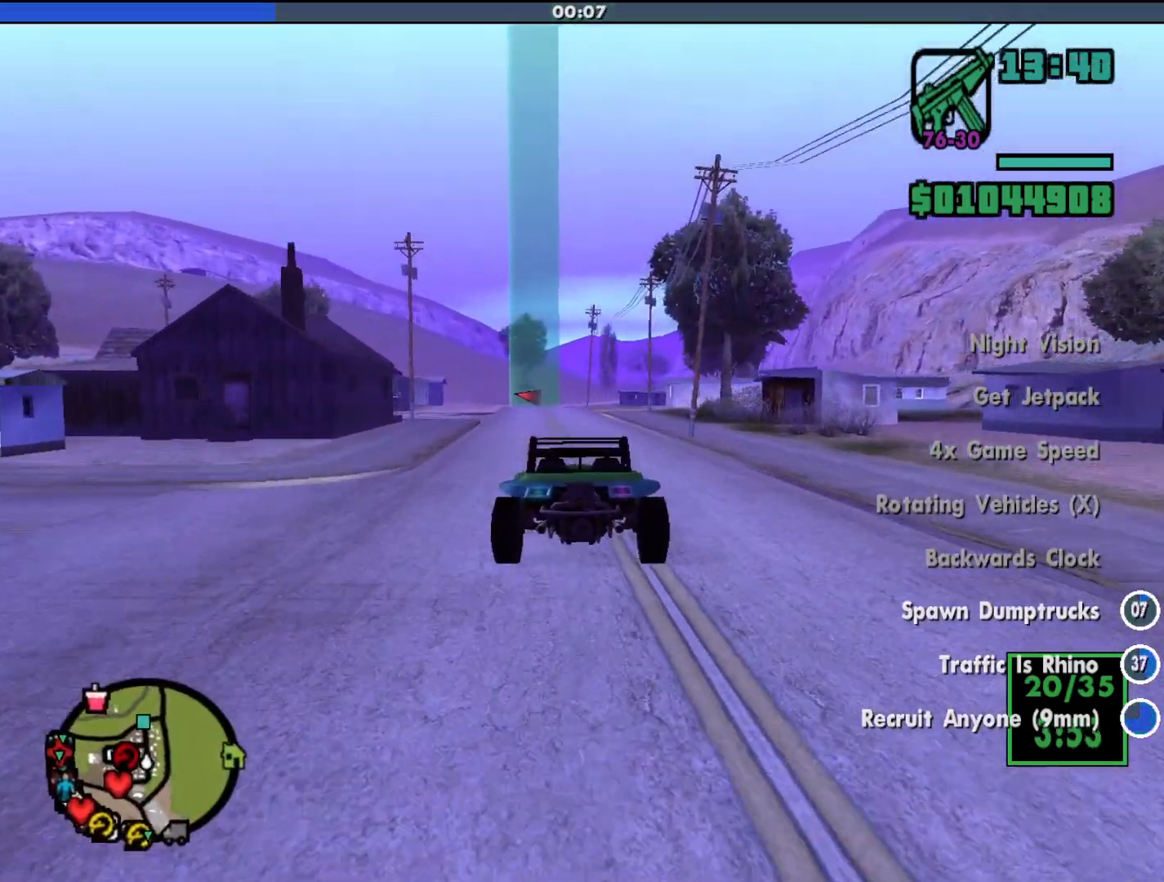
{"keys": ["w"], "mouse": [], "events": [[433, "a", "down"], [467, "a", "up"]]}
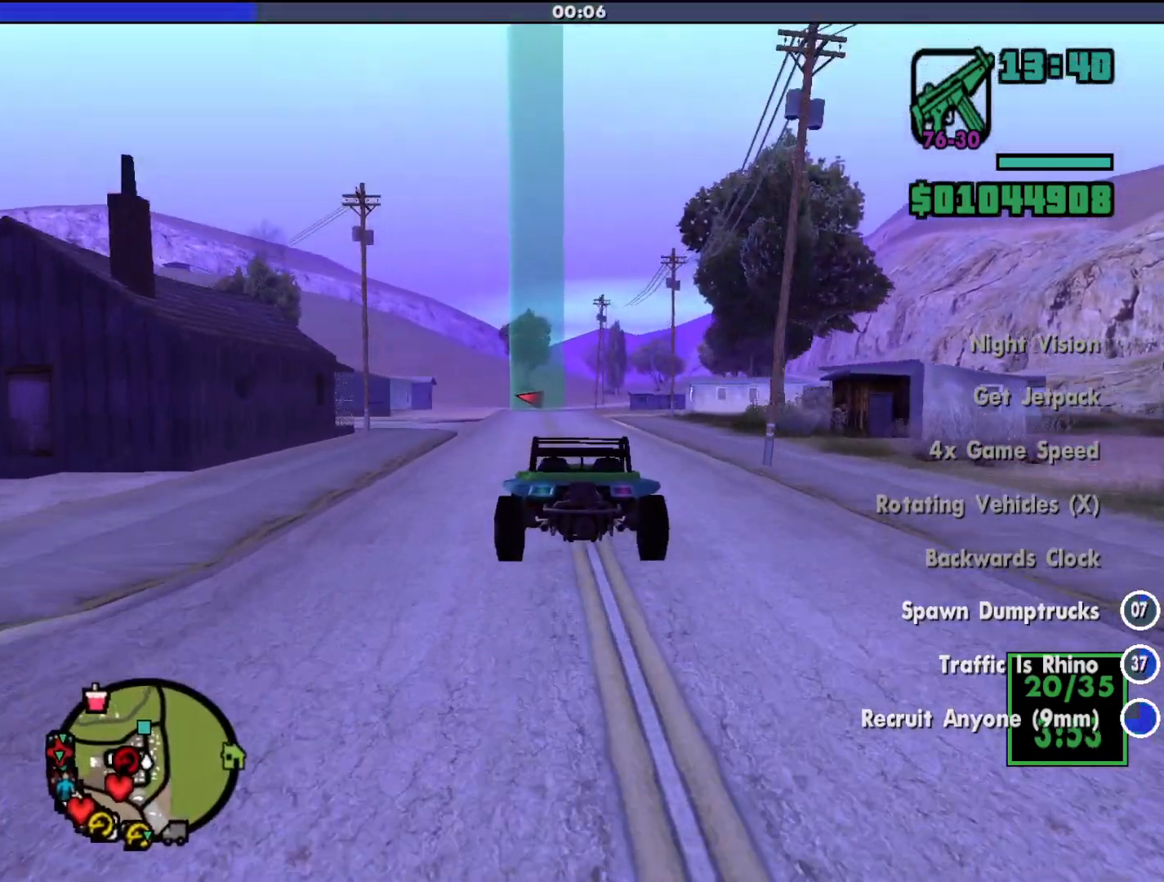
{"keys": ["w"], "mouse": [], "events": [[367, "d", "down"], [400, "d", "up"]]}
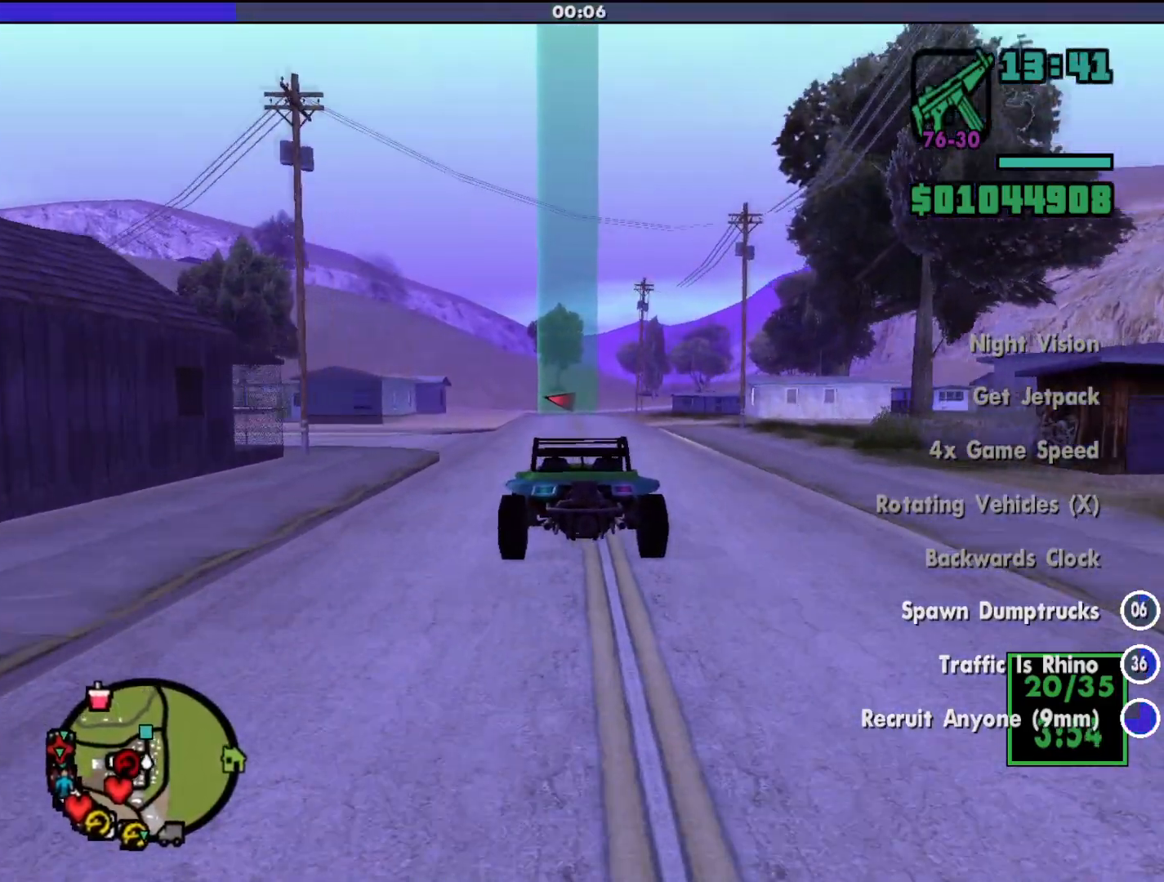
{"keys": ["w"], "mouse": [], "events": []}
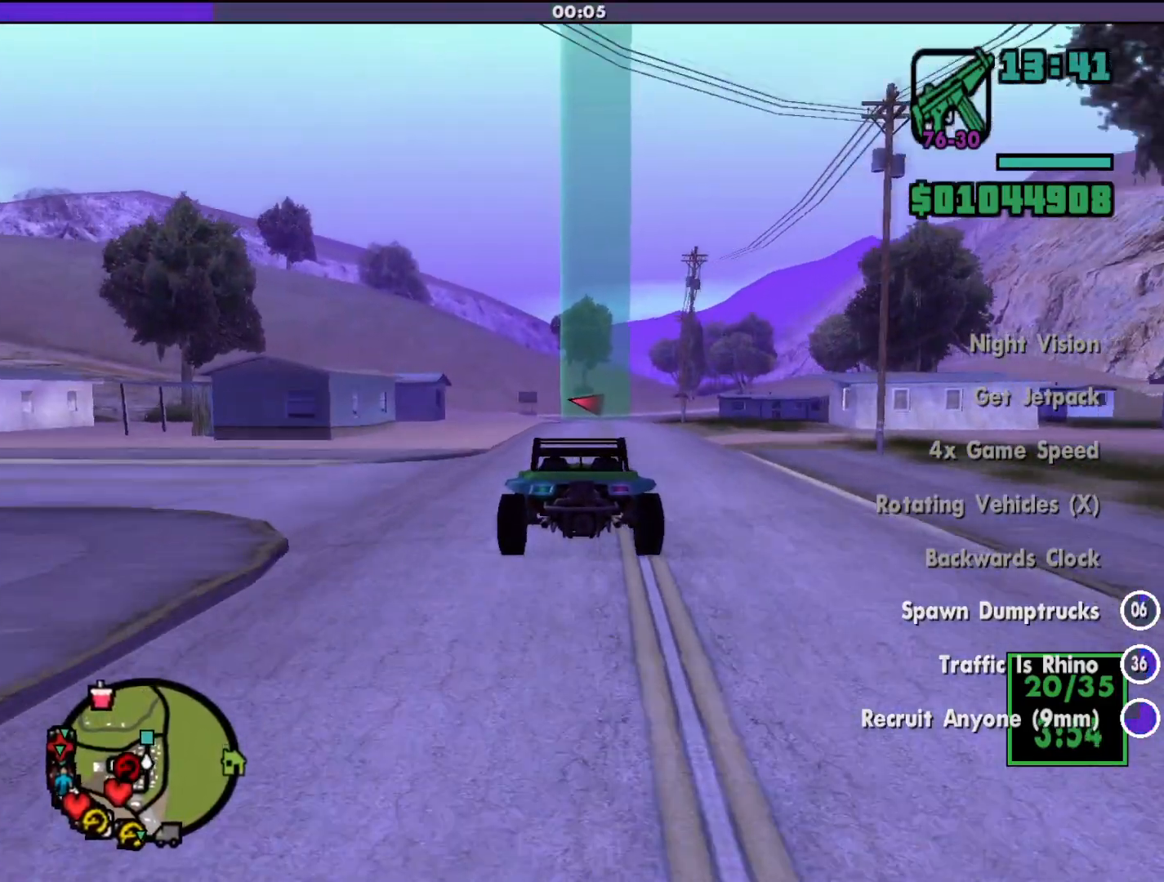
{"keys": ["w"], "mouse": [], "events": [[367, "d", "down"], [400, "d", "up"]]}
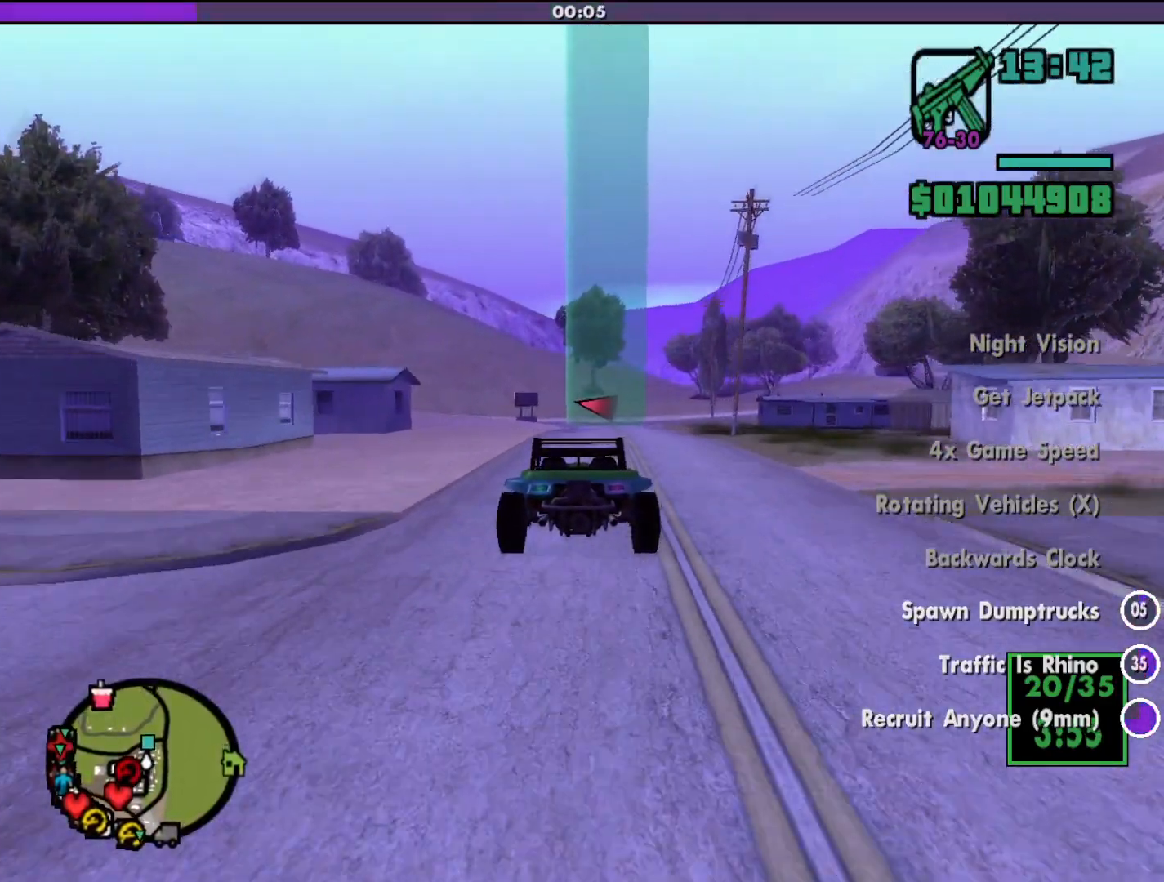
{"keys": ["w"], "mouse": [], "events": [[333, "d", "down"], [367, "d", "up"]]}
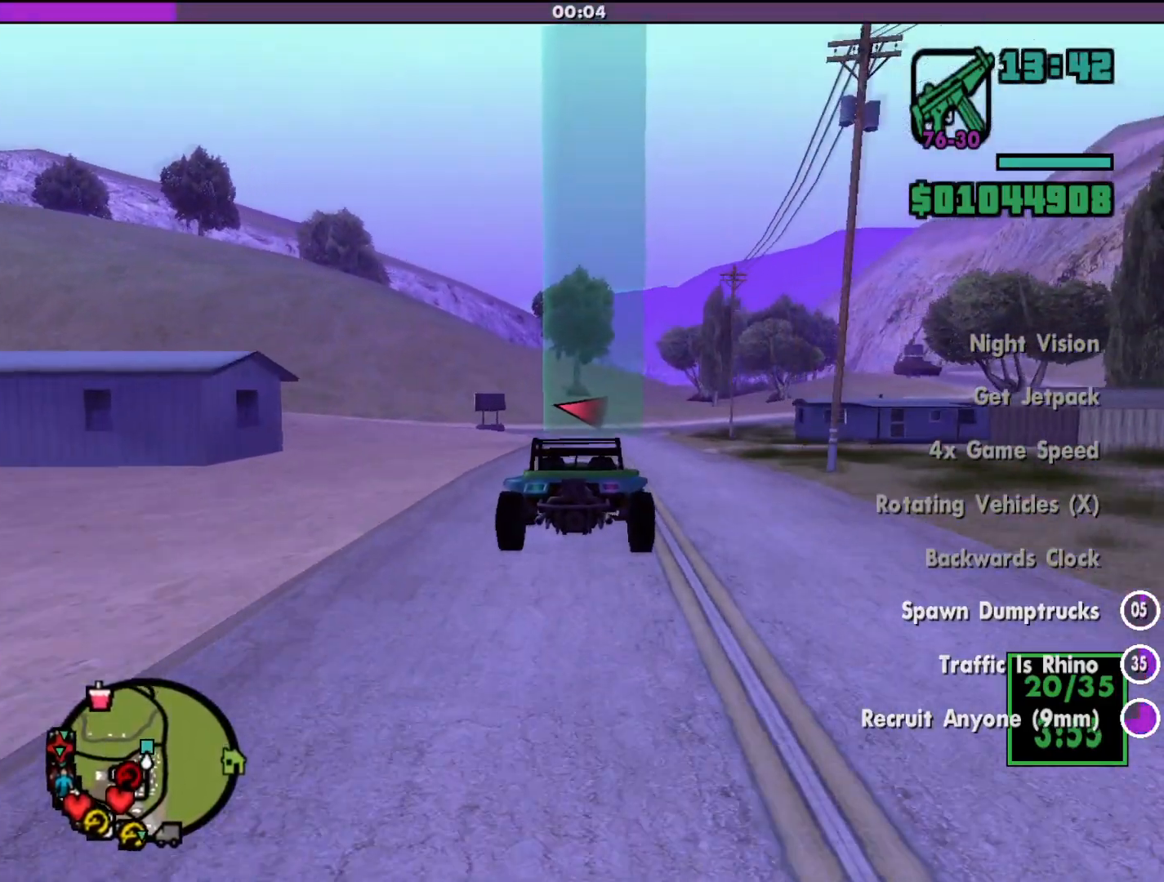
{"keys": [], "mouse": [], "events": [[67, "w", "up"]]}
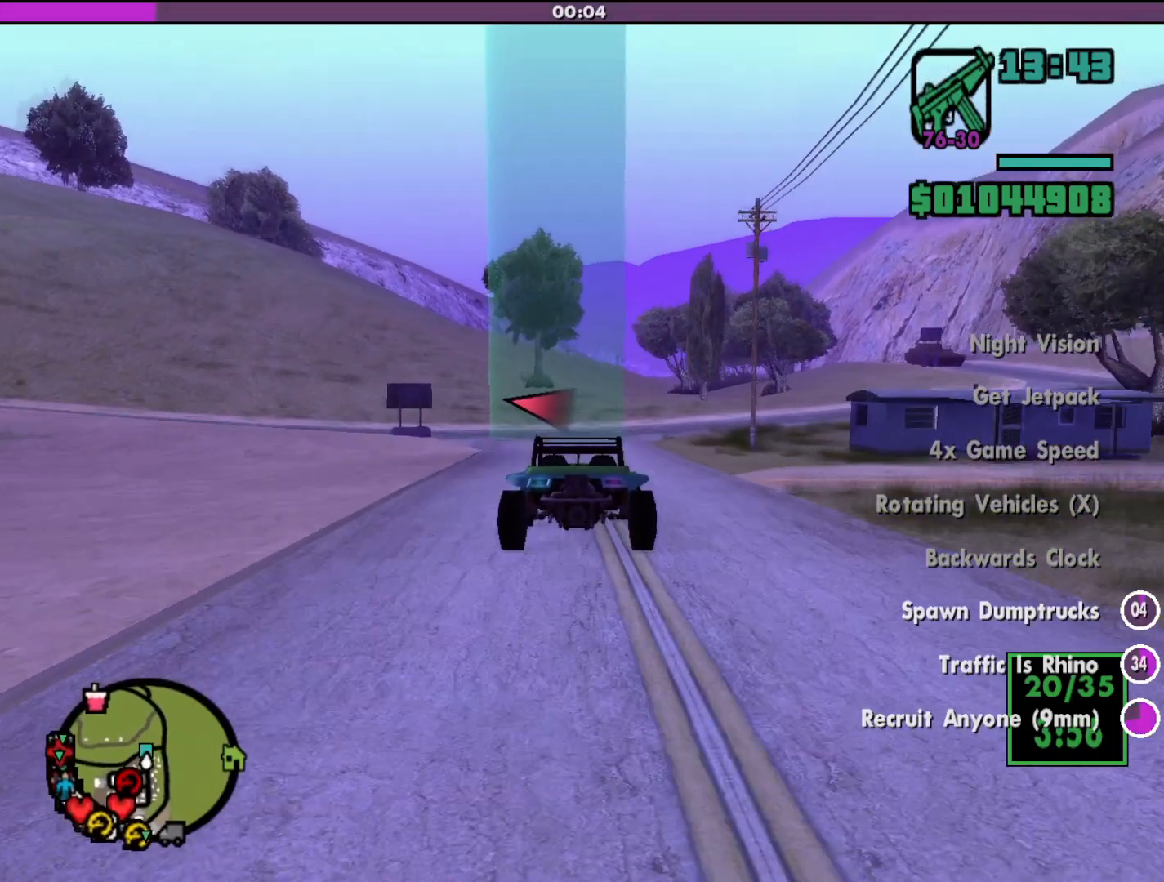
{"keys": ["s"], "mouse": [], "events": [[33, "a", "down"], [133, "a", "up"], [367, "s", "down"]]}
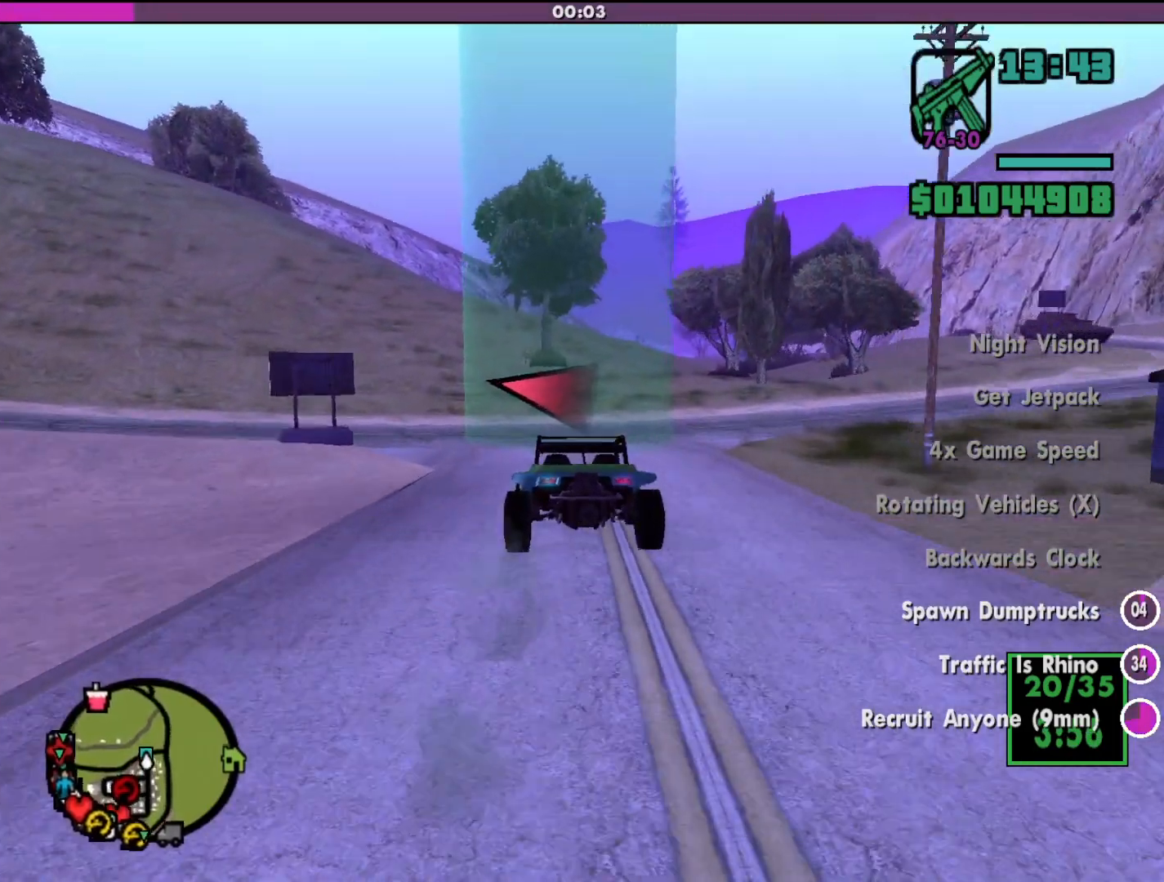
{"keys": ["a"], "mouse": [], "events": [[133, "s", "up"], [400, "a", "down"]]}
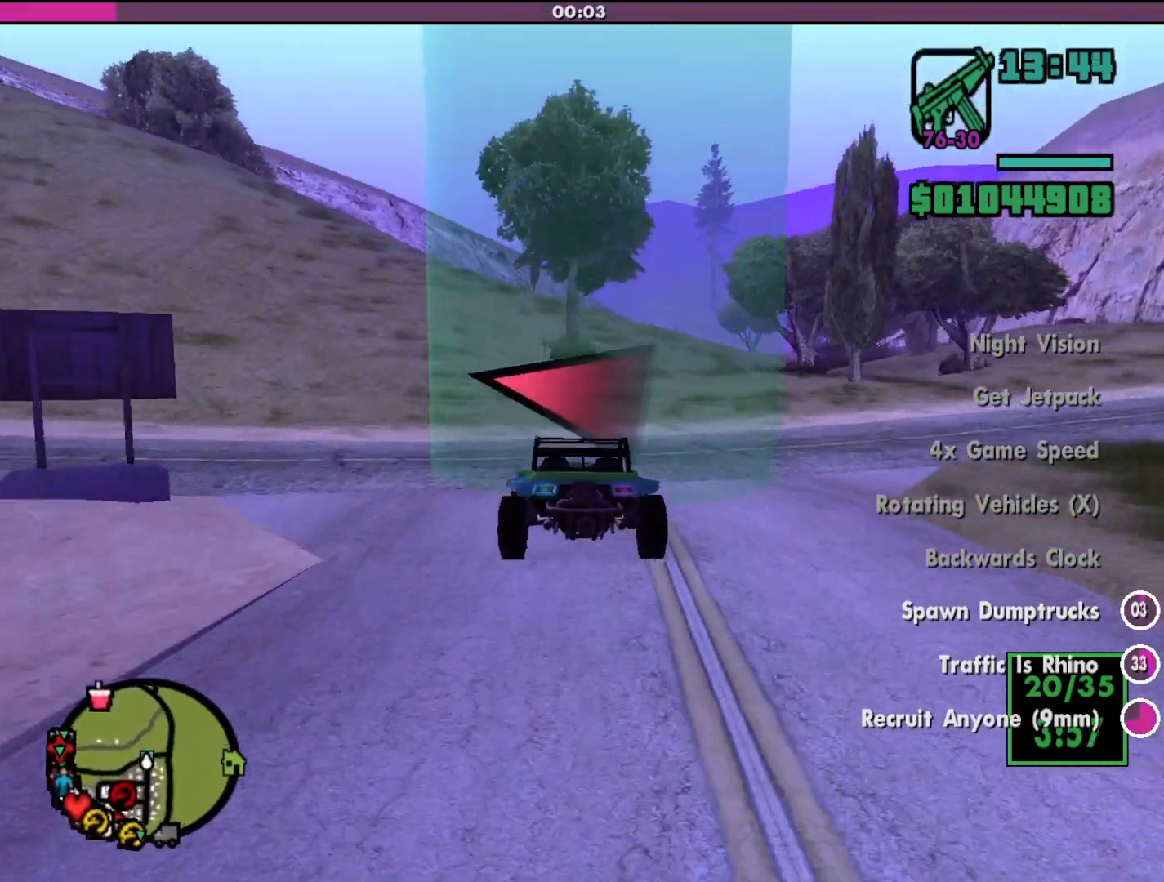
{"keys": ["a", "w"], "mouse": [], "events": [[367, "w", "down"]]}
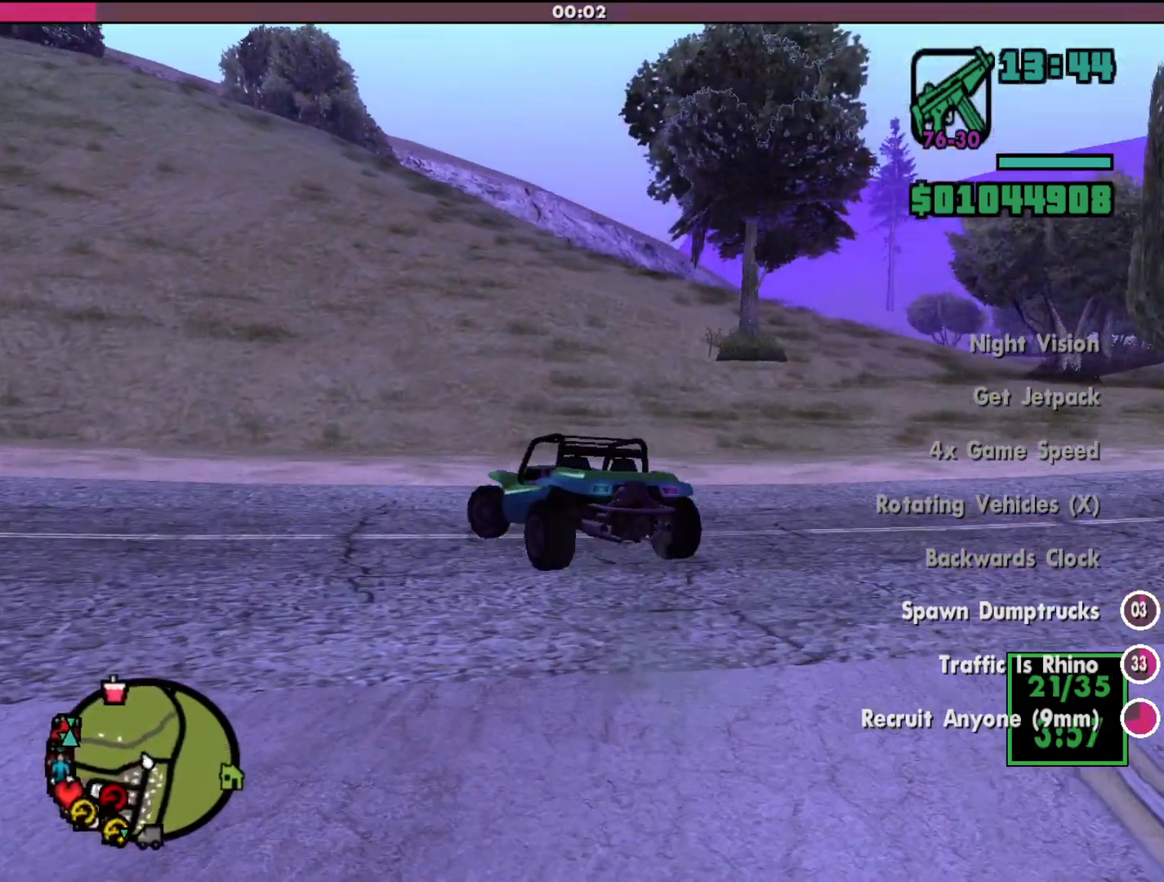
{"keys": ["a", "w"], "mouse": [], "events": [[33, "a", "up"], [367, "a", "down"]]}
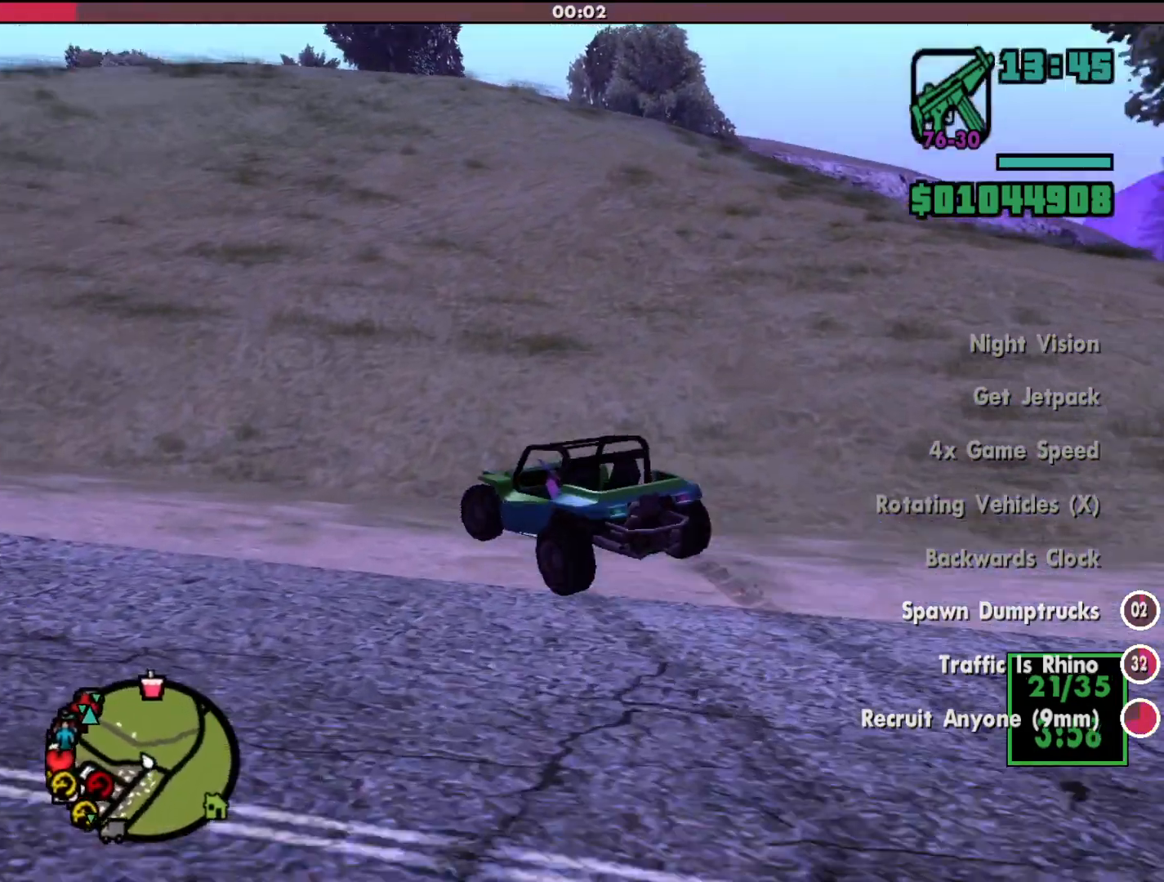
{"keys": ["d", "w"], "mouse": [], "events": [[100, "a", "up"], [467, "d", "down"]]}
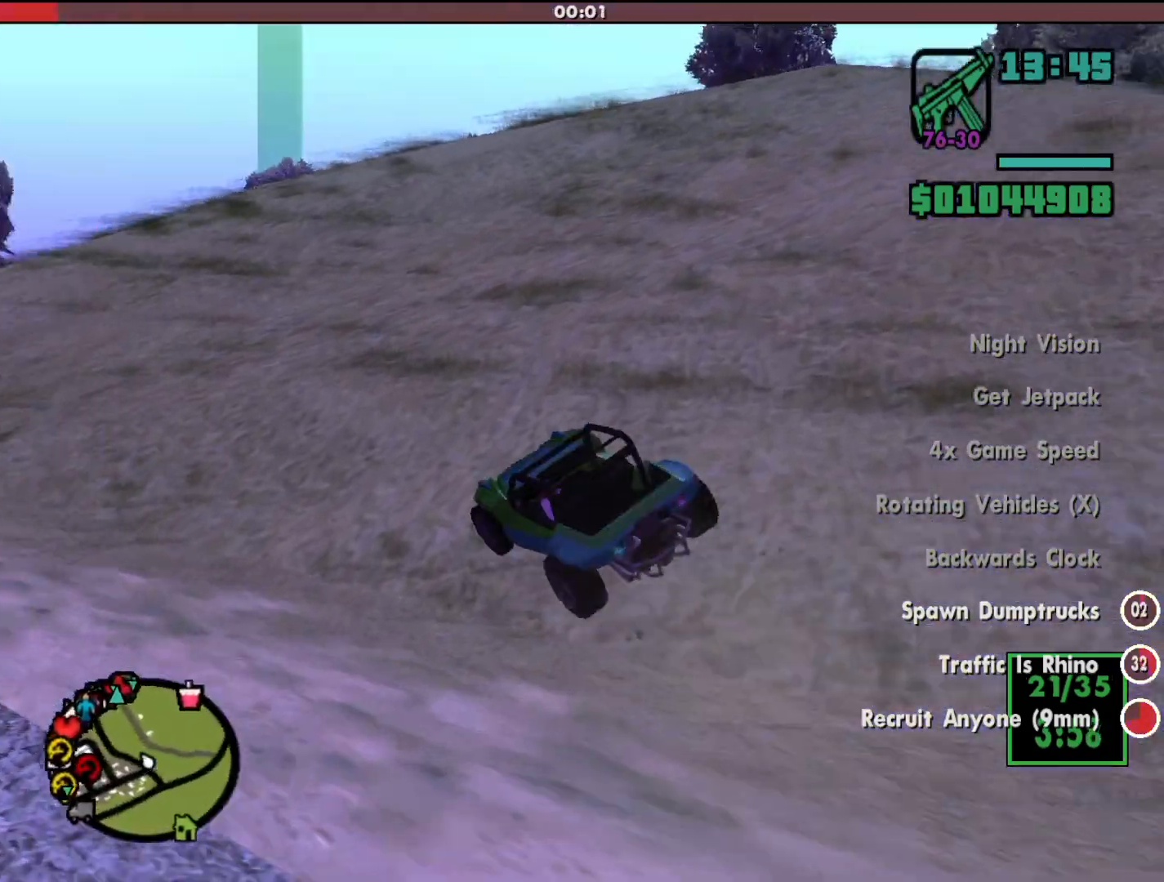
{"keys": ["w"], "mouse": [], "events": [[467, "d", "up"]]}
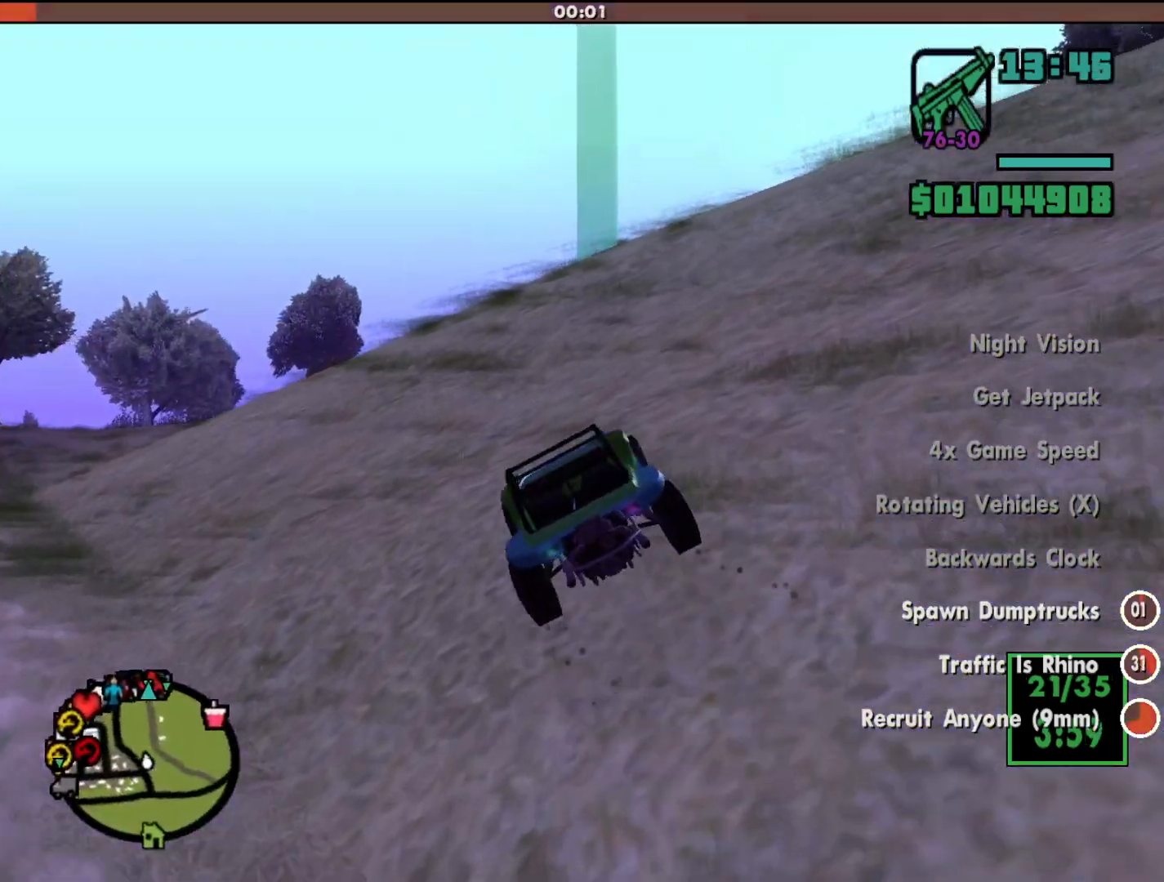
{"keys": ["w"], "mouse": [], "events": [[333, "a", "down"], [367, "a", "up"]]}
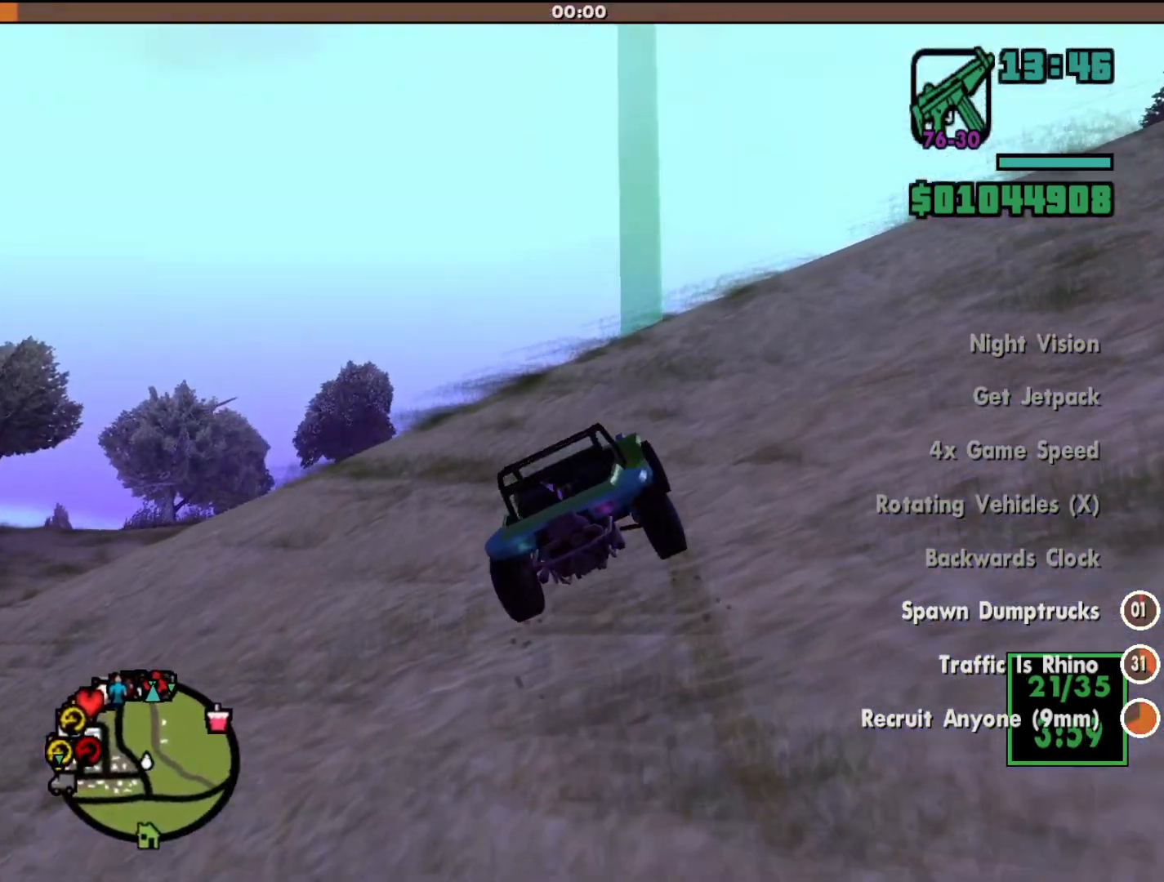
{"keys": ["w"], "mouse": [], "events": []}
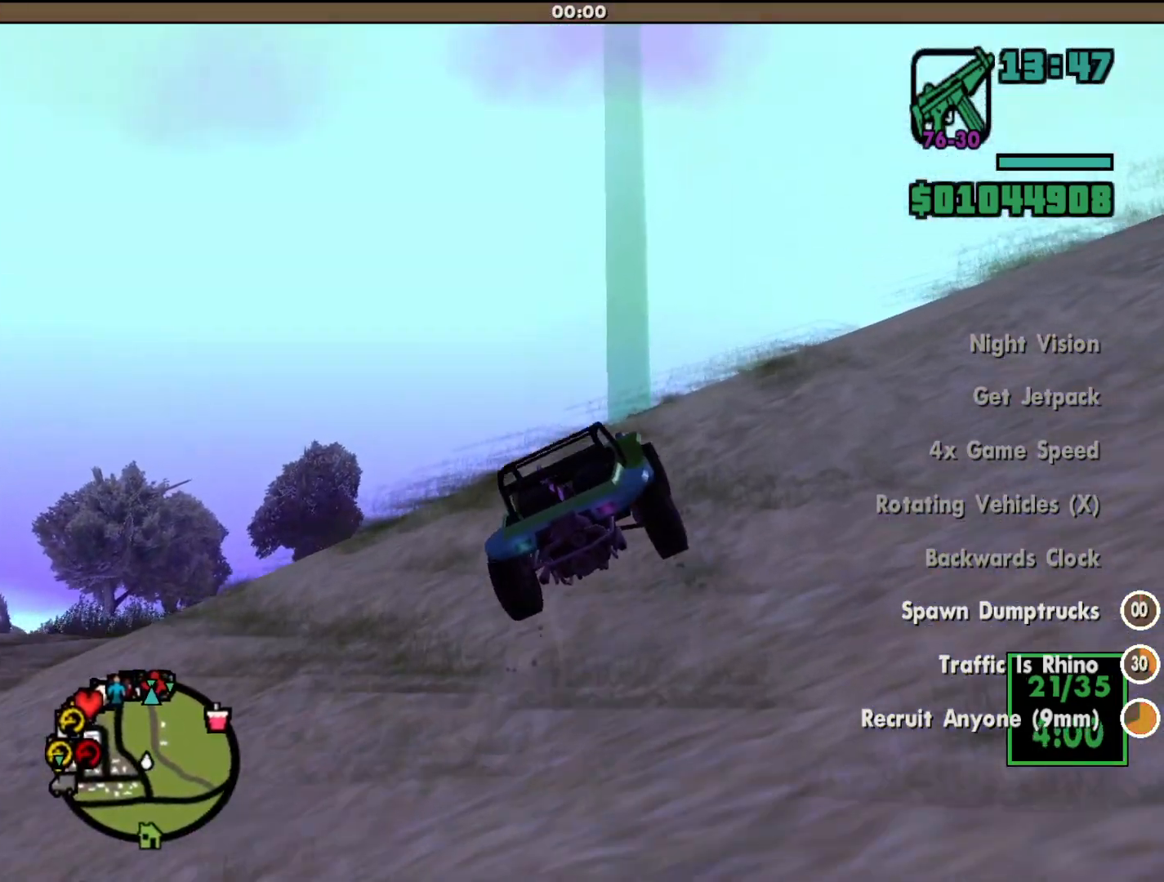
{"keys": ["w"], "mouse": [], "events": []}
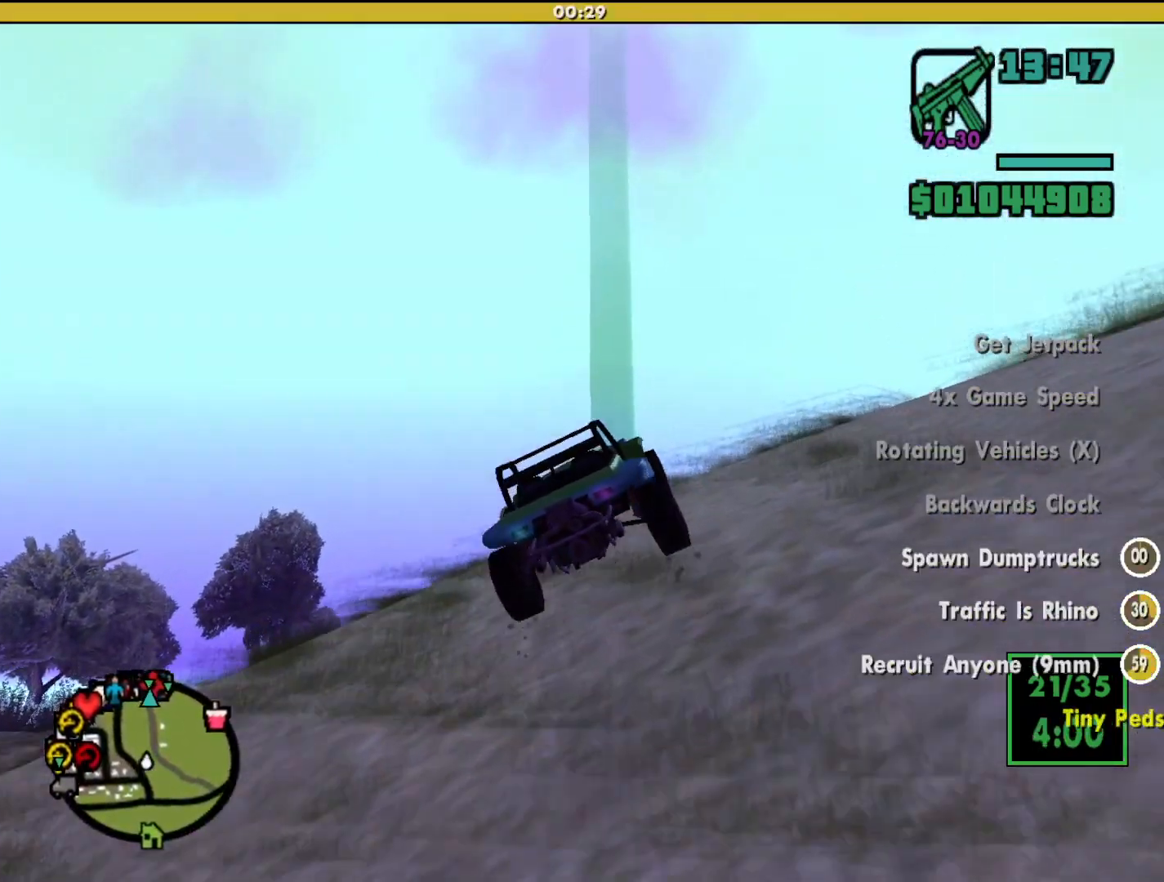
{"keys": ["w"], "mouse": [], "events": []}
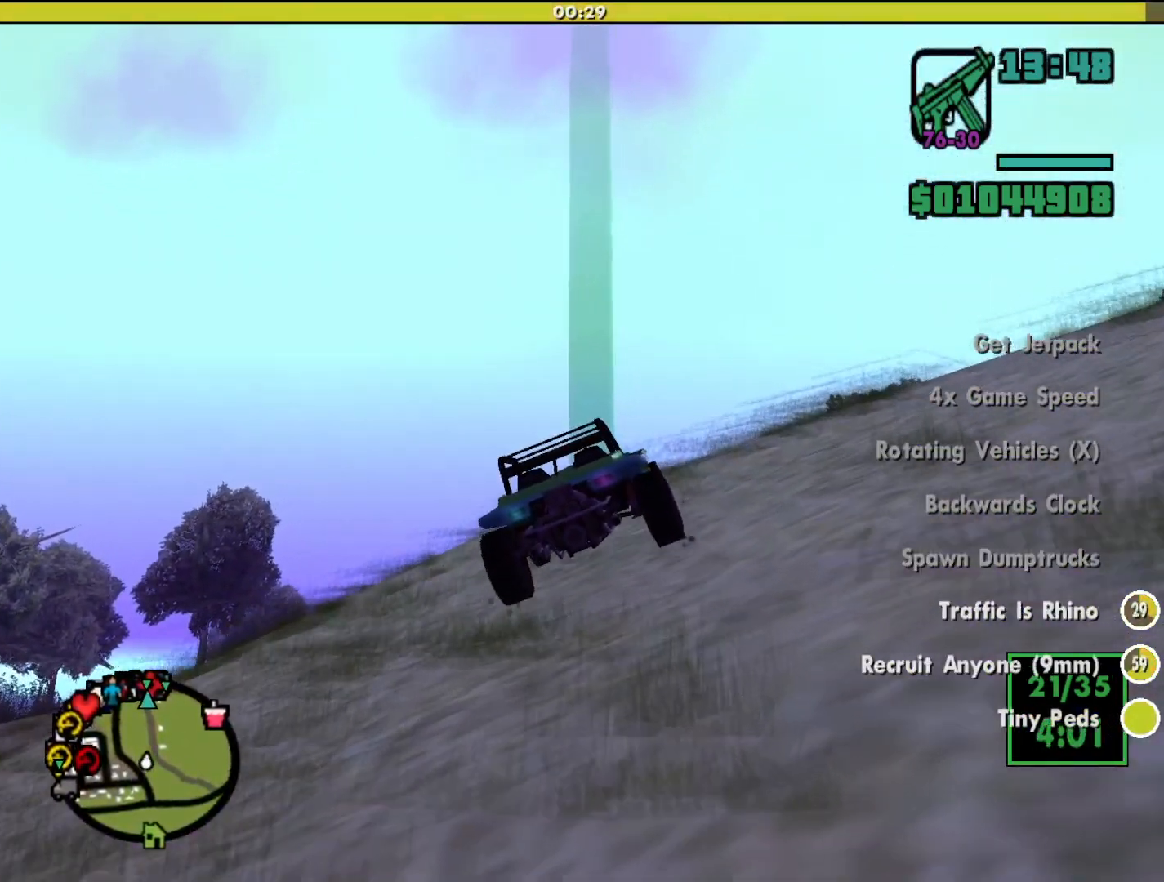
{"keys": ["w"], "mouse": [], "events": []}
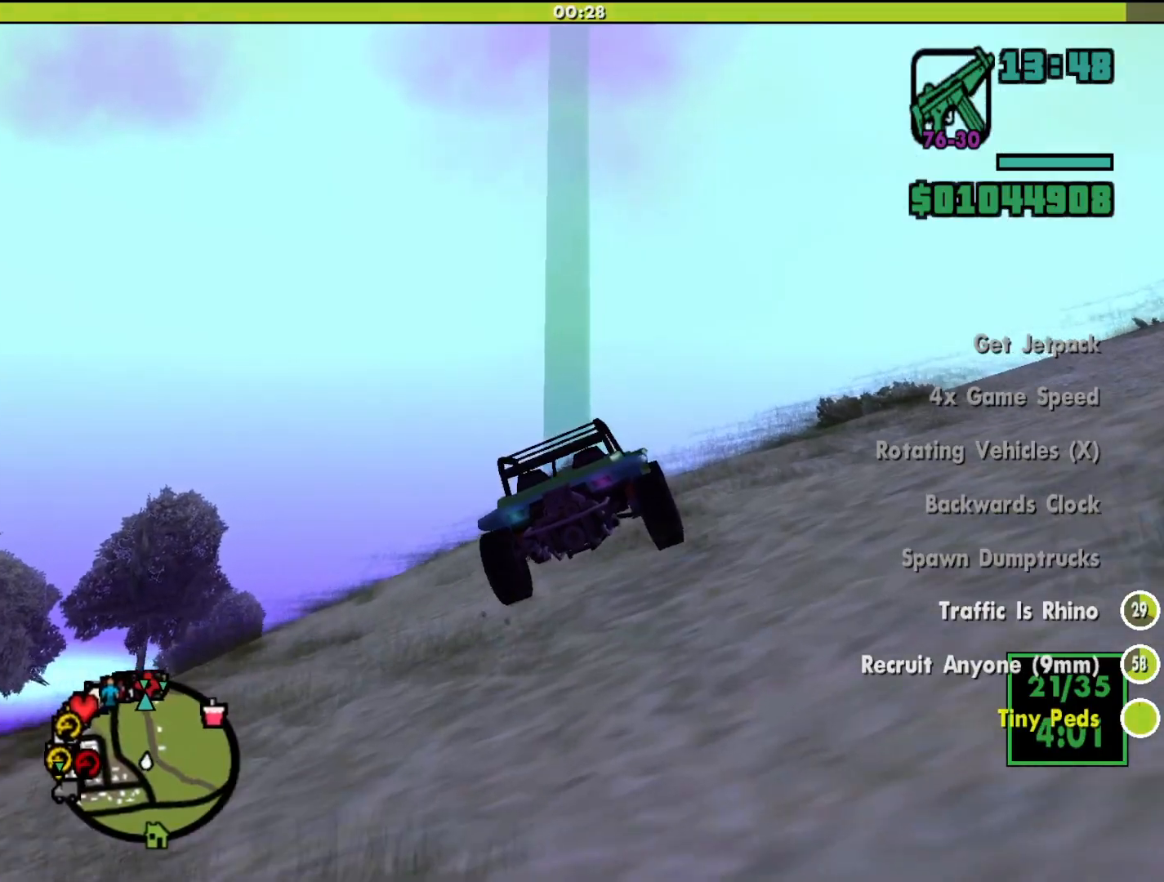
{"keys": ["w"], "mouse": [], "events": []}
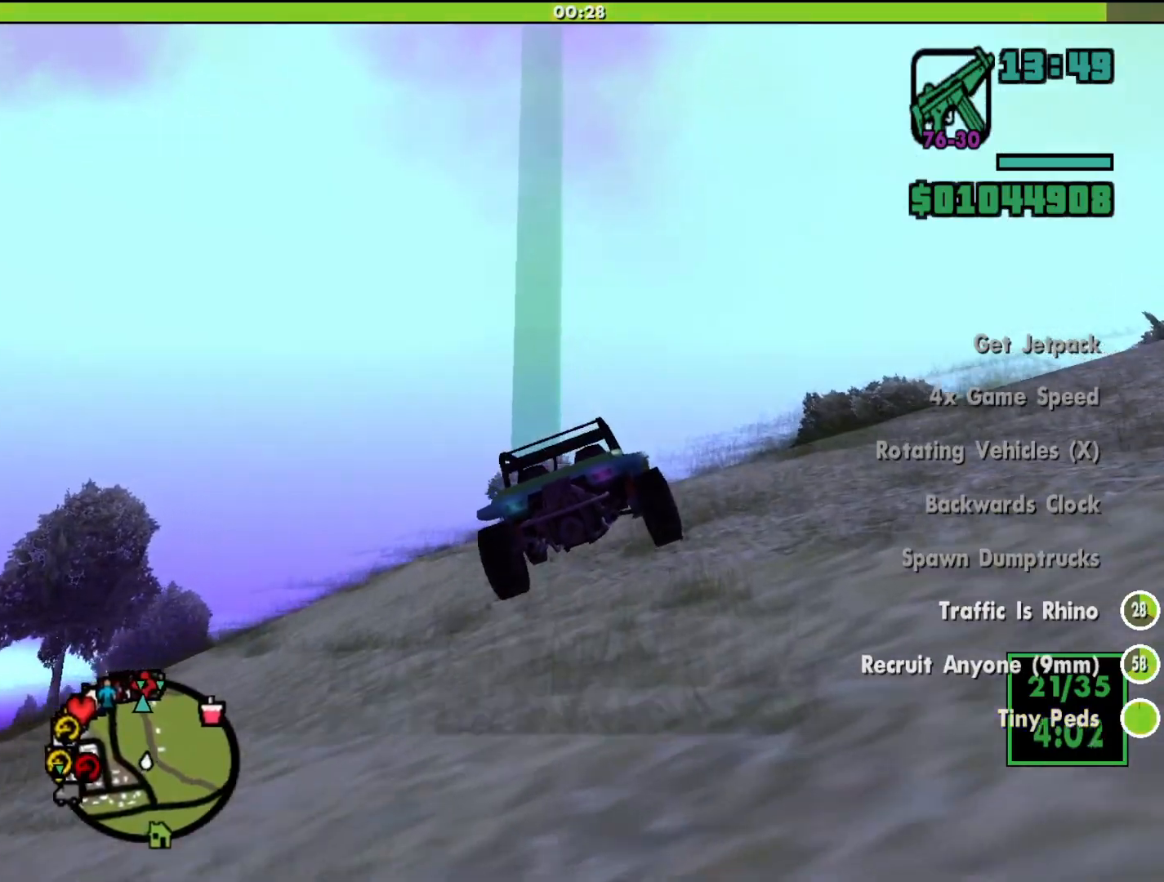
{"keys": ["a", "w"], "mouse": [], "events": [[467, "a", "down"]]}
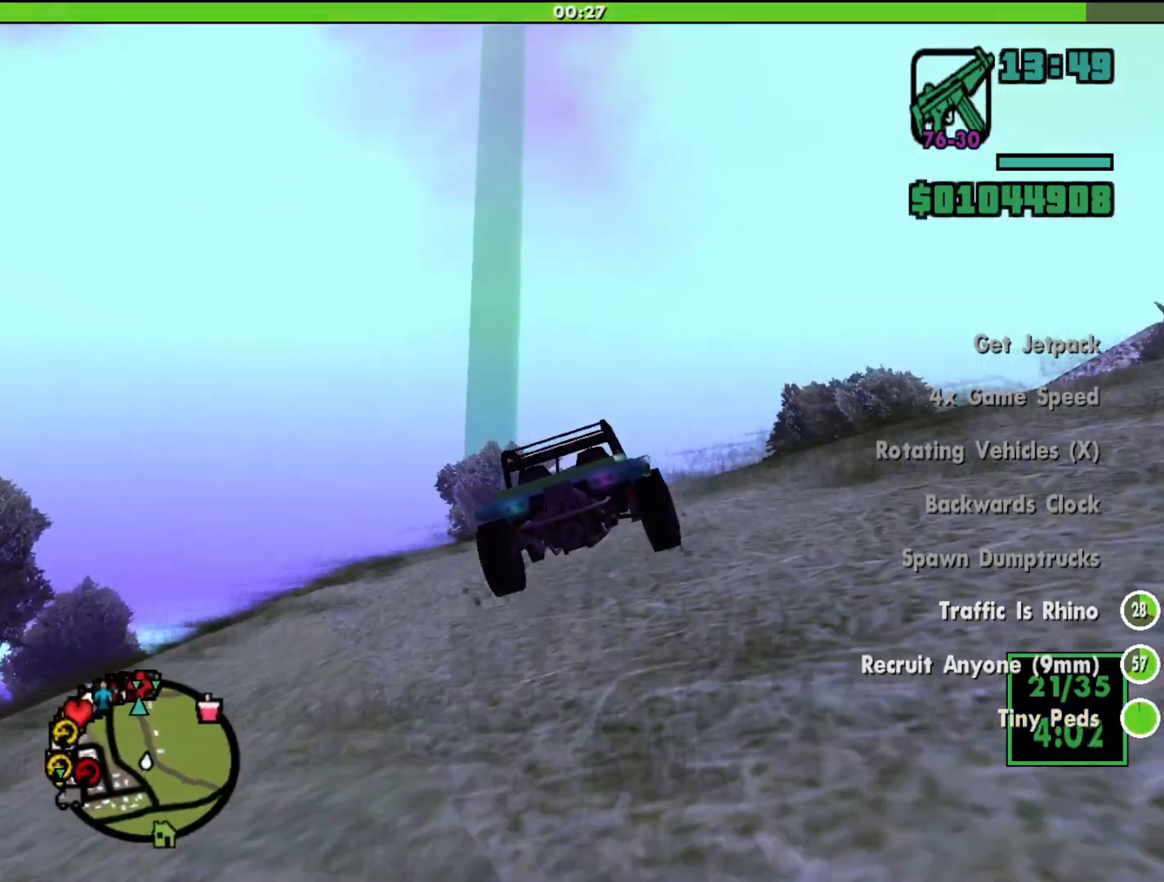
{"keys": ["w"], "mouse": [], "events": [[67, "a", "up"]]}
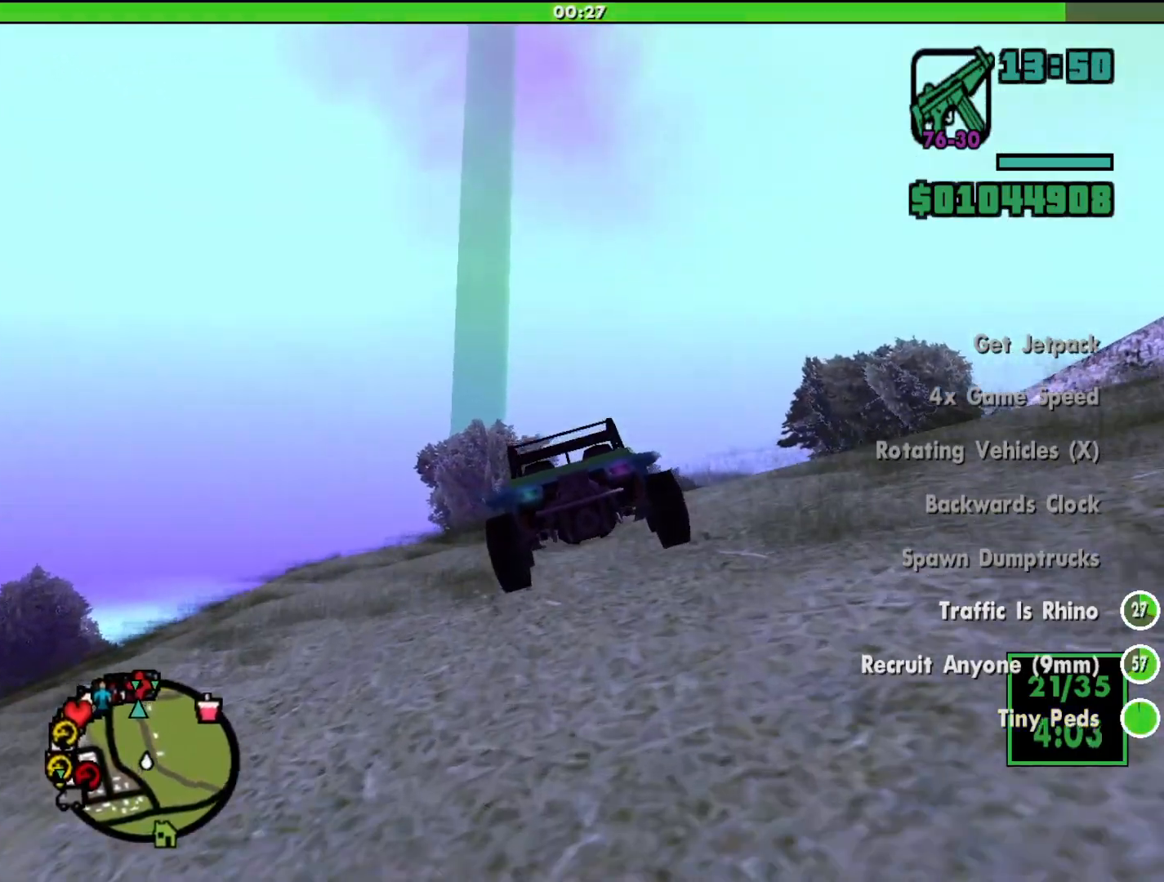
{"keys": ["w"], "mouse": [], "events": [[100, "a", "down"], [133, "a", "up"]]}